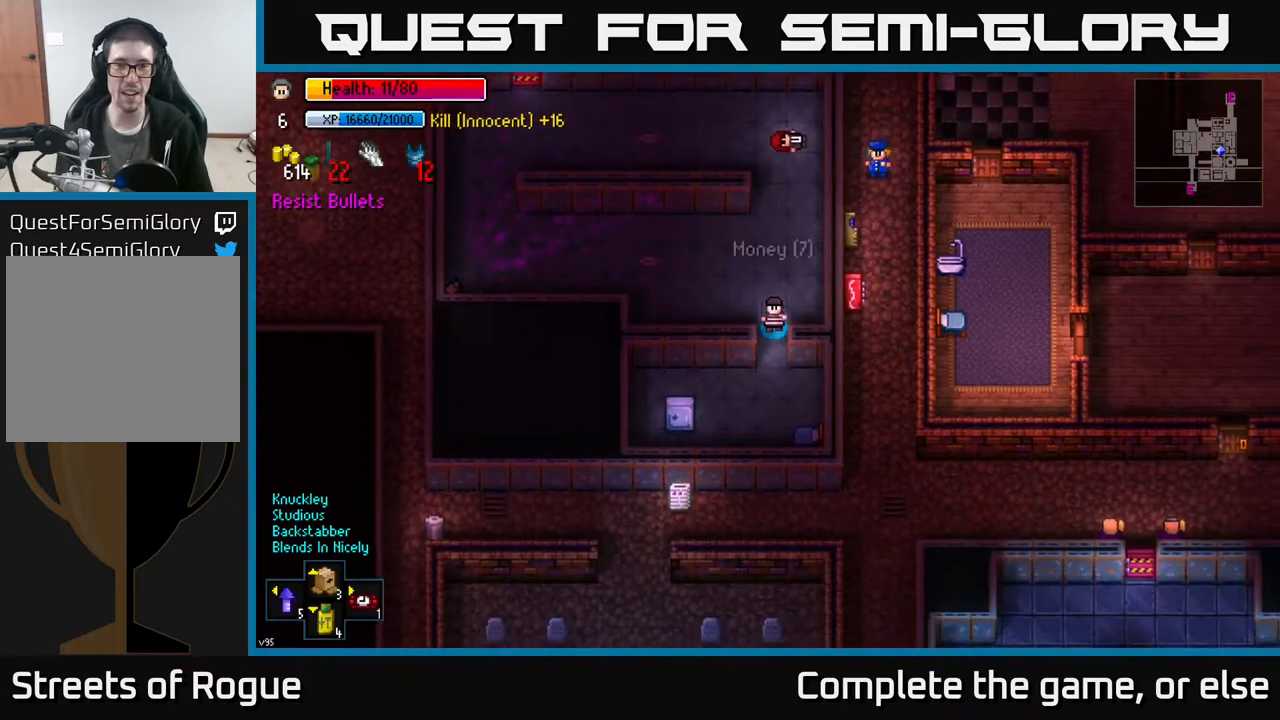
Gameplay with a controller (Xbox layout); each line is a JSON object with the inputs held at the frame after it. "events" lists button and stick changes between this image and that frame as [ms after this image, input, new state], when the widget could be followed in between.
{"buttons": [], "left_stick": "left", "right_stick": "center", "events": [[233, "A", "down"], [283, "left_stick", "left"], [317, "A", "up"]]}
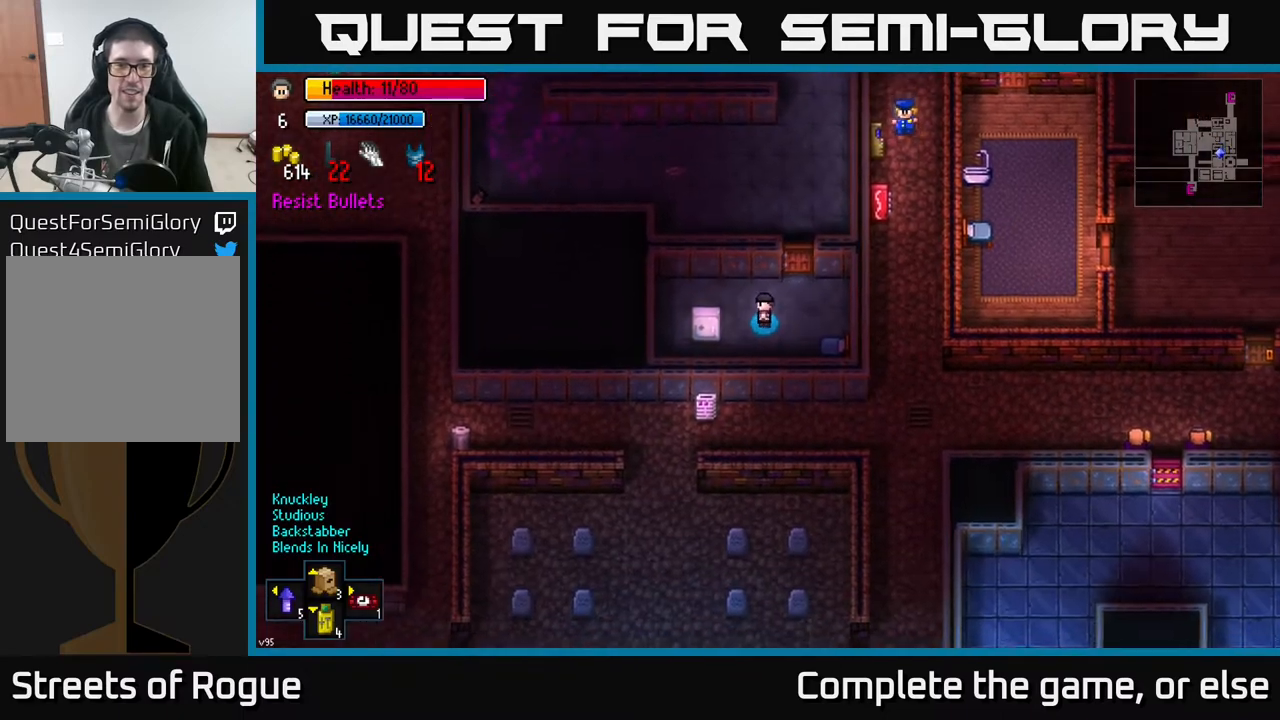
{"buttons": ["A"], "left_stick": "center", "right_stick": "center", "events": [[117, "left_stick", "center"], [167, "A", "down"], [250, "A", "up"], [483, "A", "down"]]}
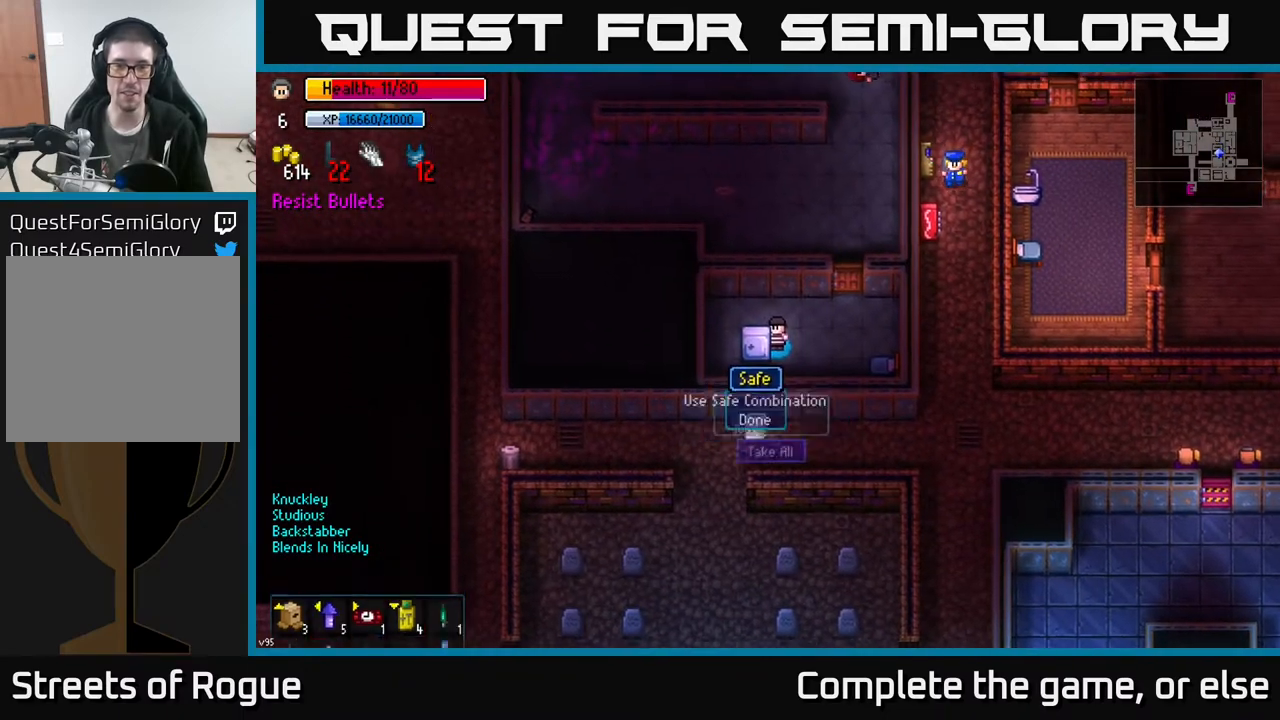
{"buttons": [], "left_stick": "center", "right_stick": "center", "events": [[33, "A", "up"], [400, "A", "down"], [450, "A", "up"]]}
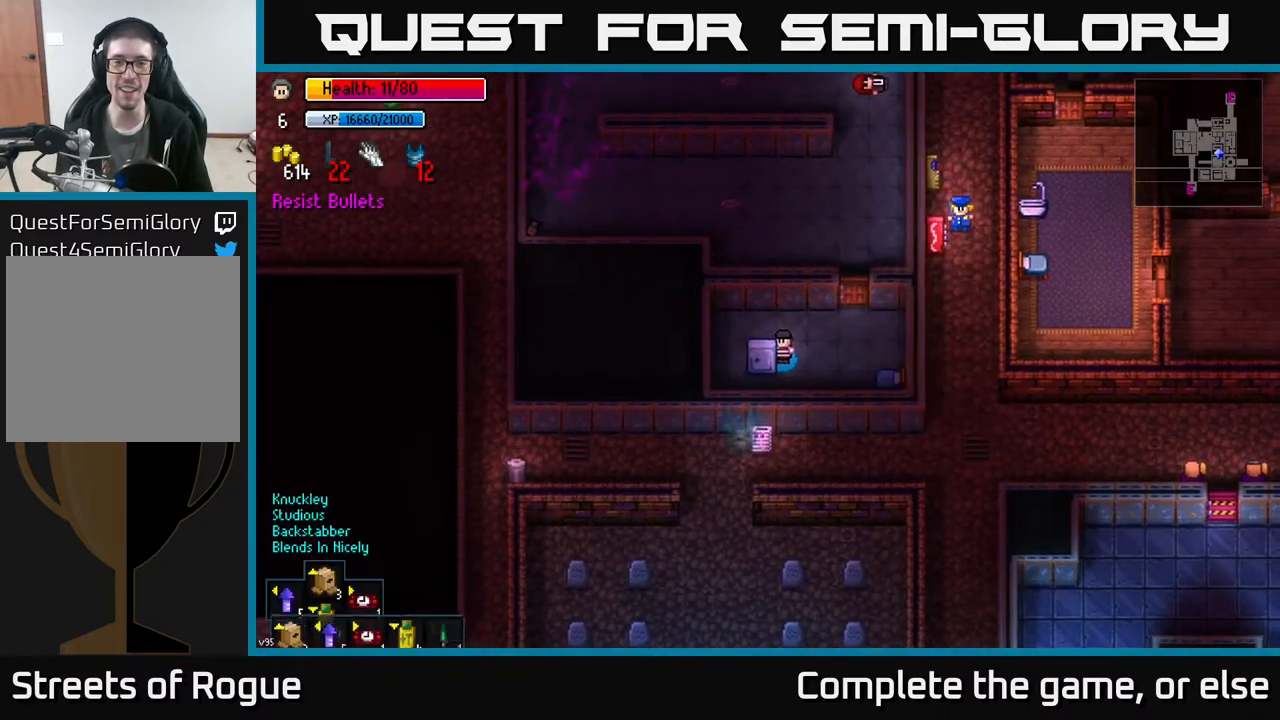
{"buttons": [], "left_stick": "right", "right_stick": "center", "events": [[367, "left_stick", "right"]]}
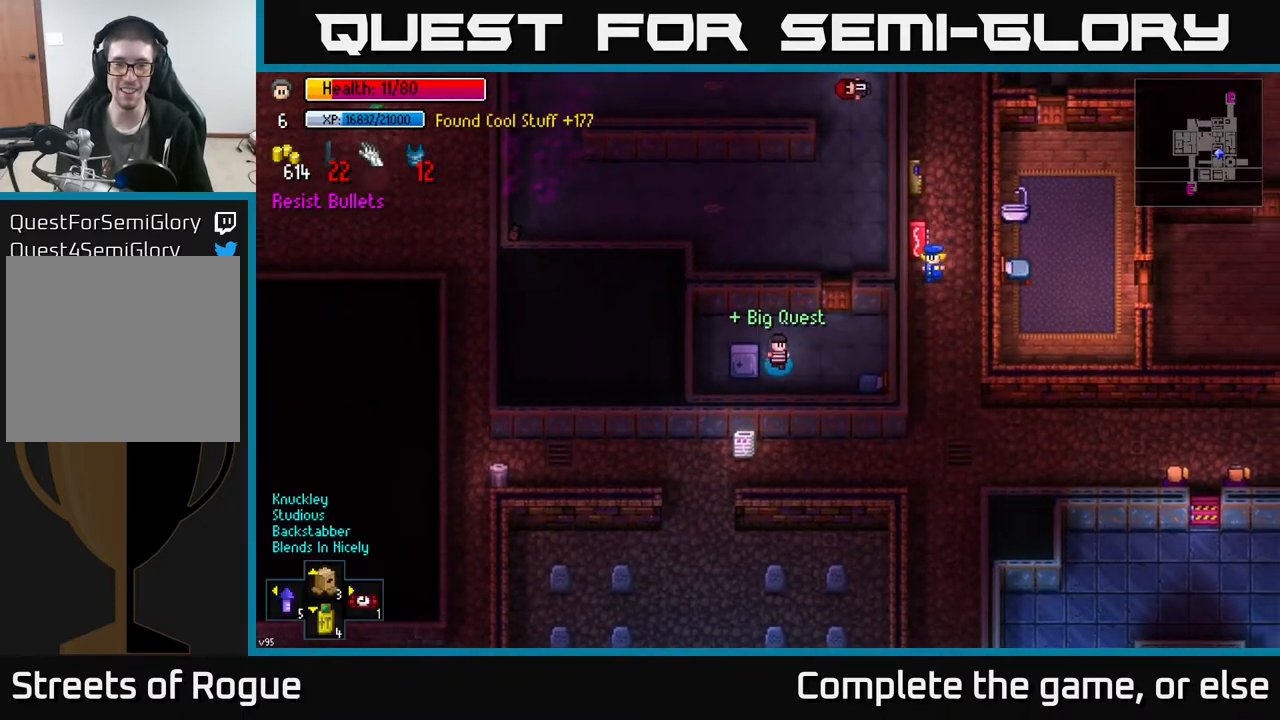
{"buttons": [], "left_stick": "center", "right_stick": "center", "events": [[133, "left_stick", "up-right"], [233, "left_stick", "up"], [383, "A", "down"], [383, "left_stick", "center"], [500, "A", "up"]]}
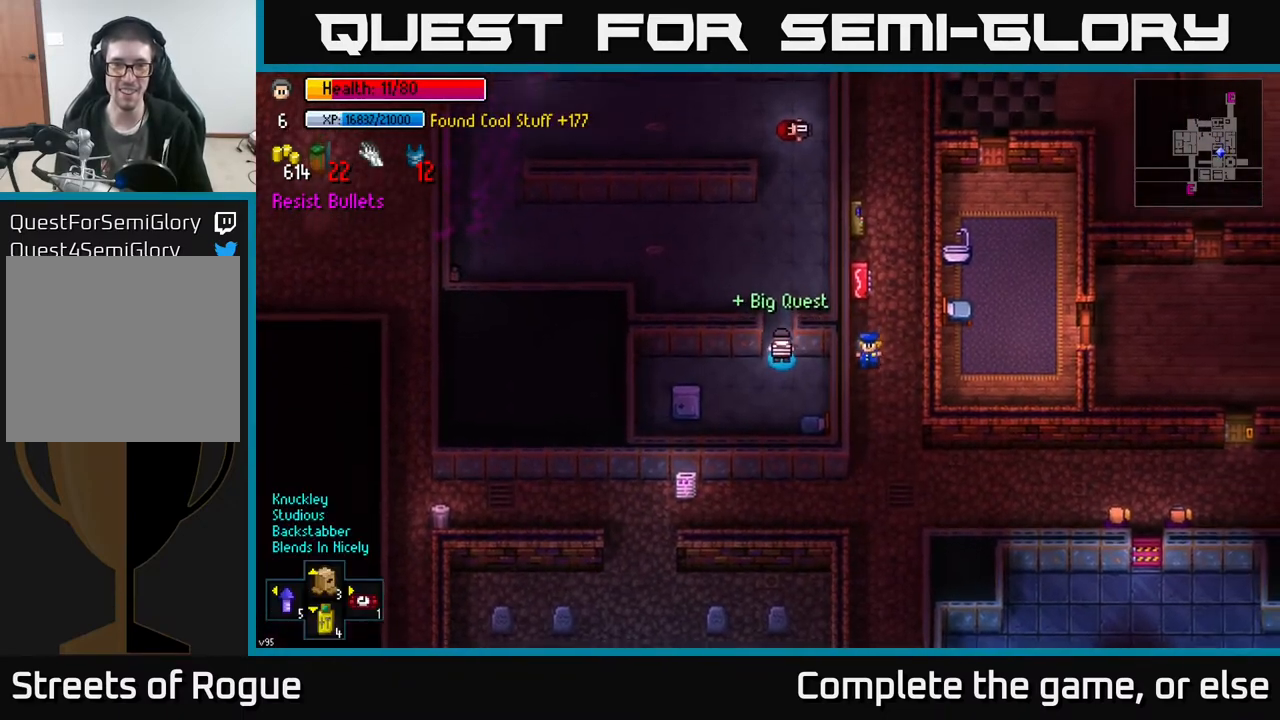
{"buttons": [], "left_stick": "up", "right_stick": "center", "events": [[67, "left_stick", "up"], [250, "A", "down"], [250, "left_stick", "up-right"], [333, "A", "up"], [433, "left_stick", "up"]]}
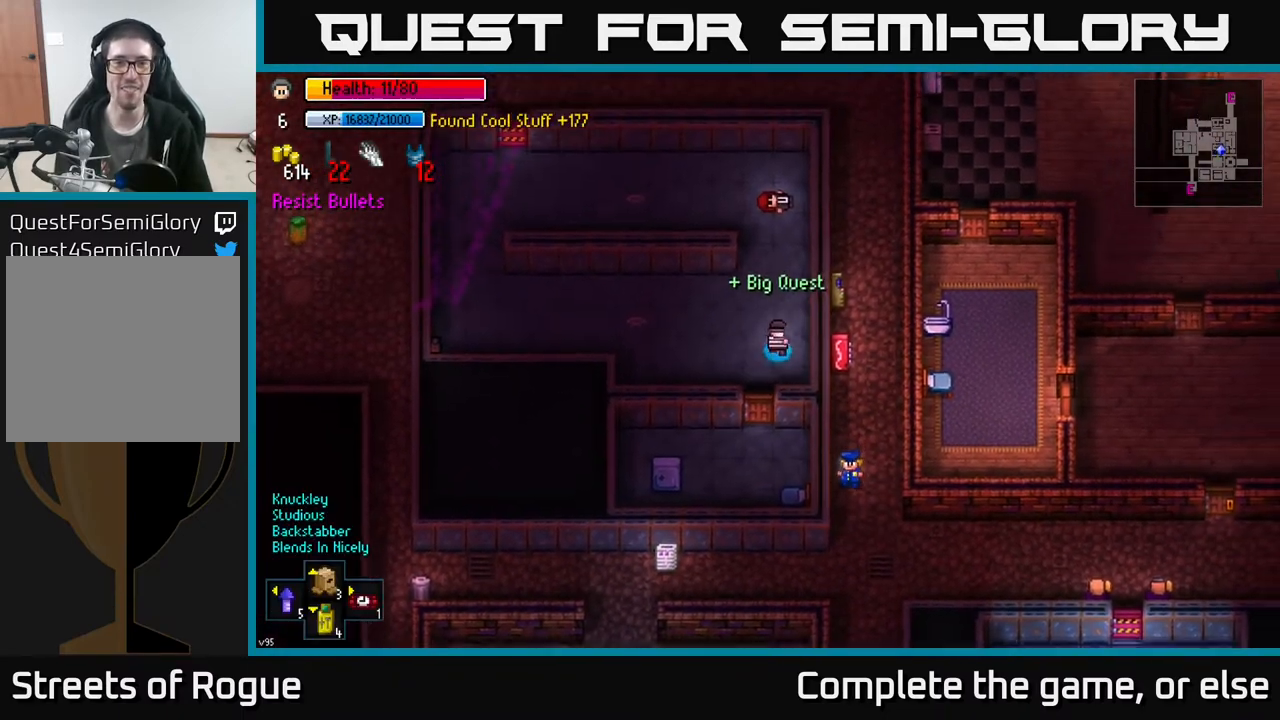
{"buttons": [], "left_stick": "up-left", "right_stick": "up", "events": [[183, "right_stick", "up"], [300, "left_stick", "up-left"]]}
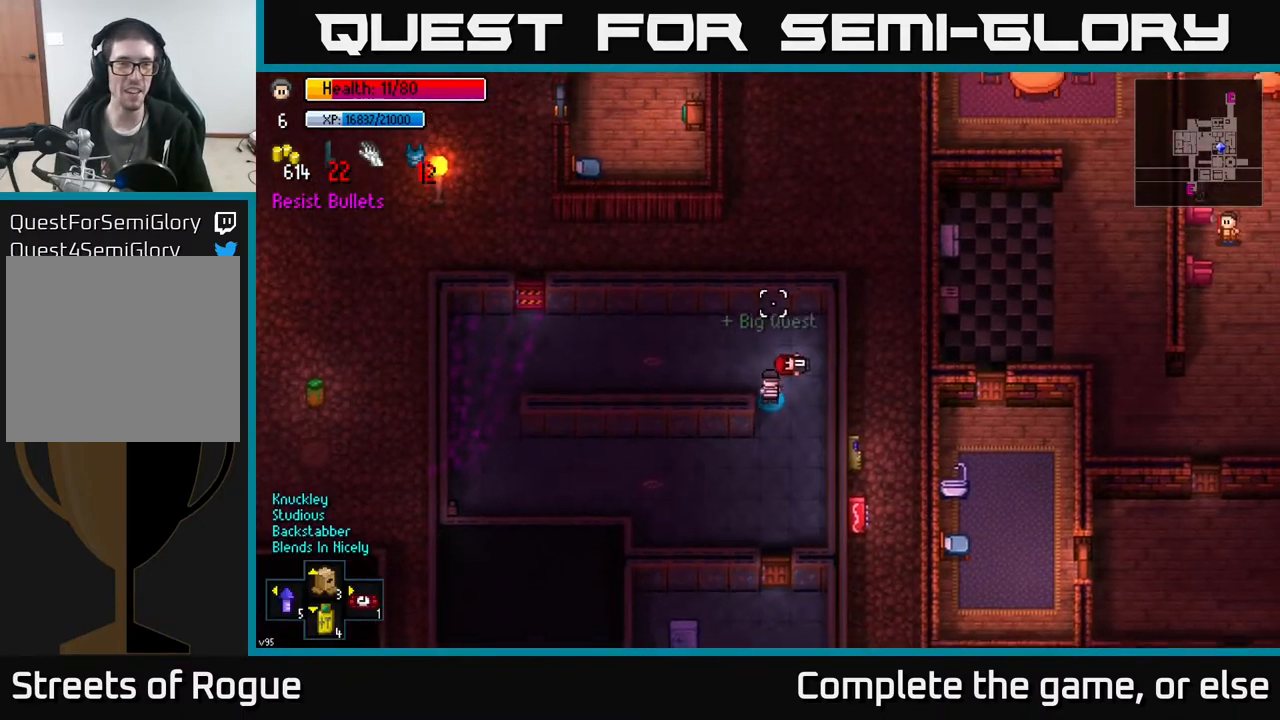
{"buttons": [], "left_stick": "left", "right_stick": "center", "events": [[117, "left_stick", "left"], [267, "right_stick", "up-right"], [467, "right_stick", "center"]]}
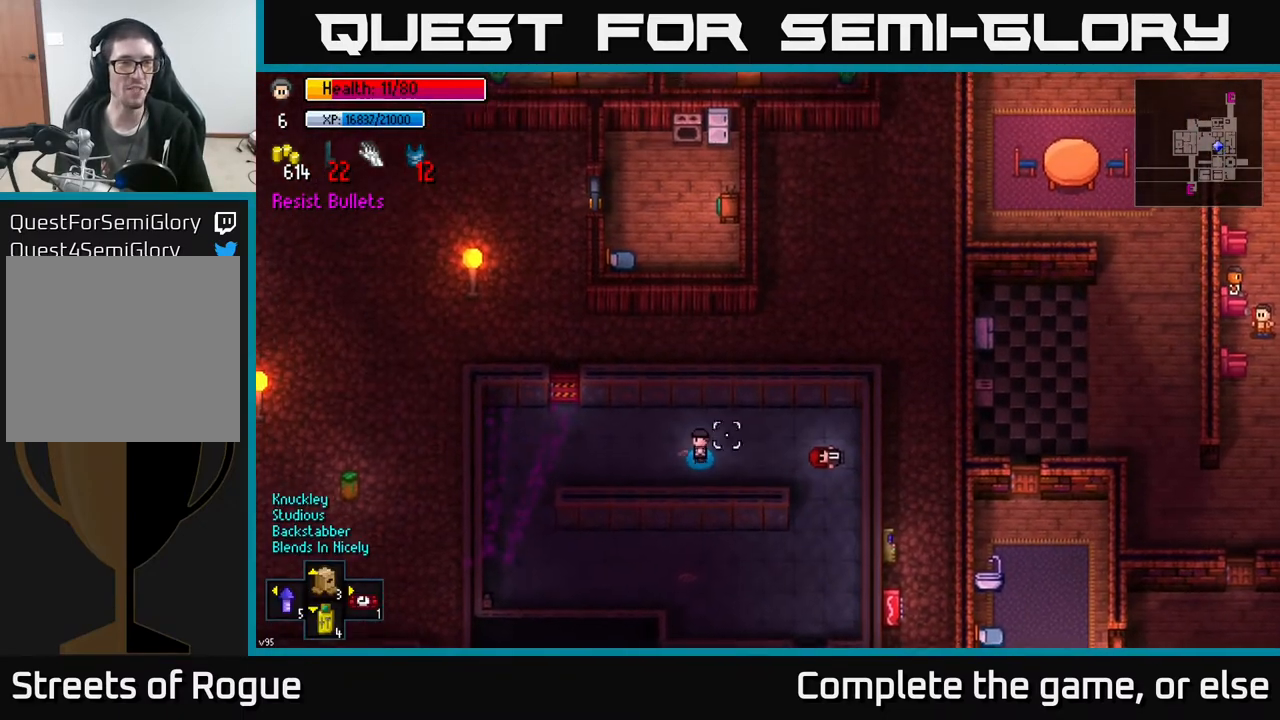
{"buttons": [], "left_stick": "up-left", "right_stick": "center", "events": [[33, "left_stick", "up-left"]]}
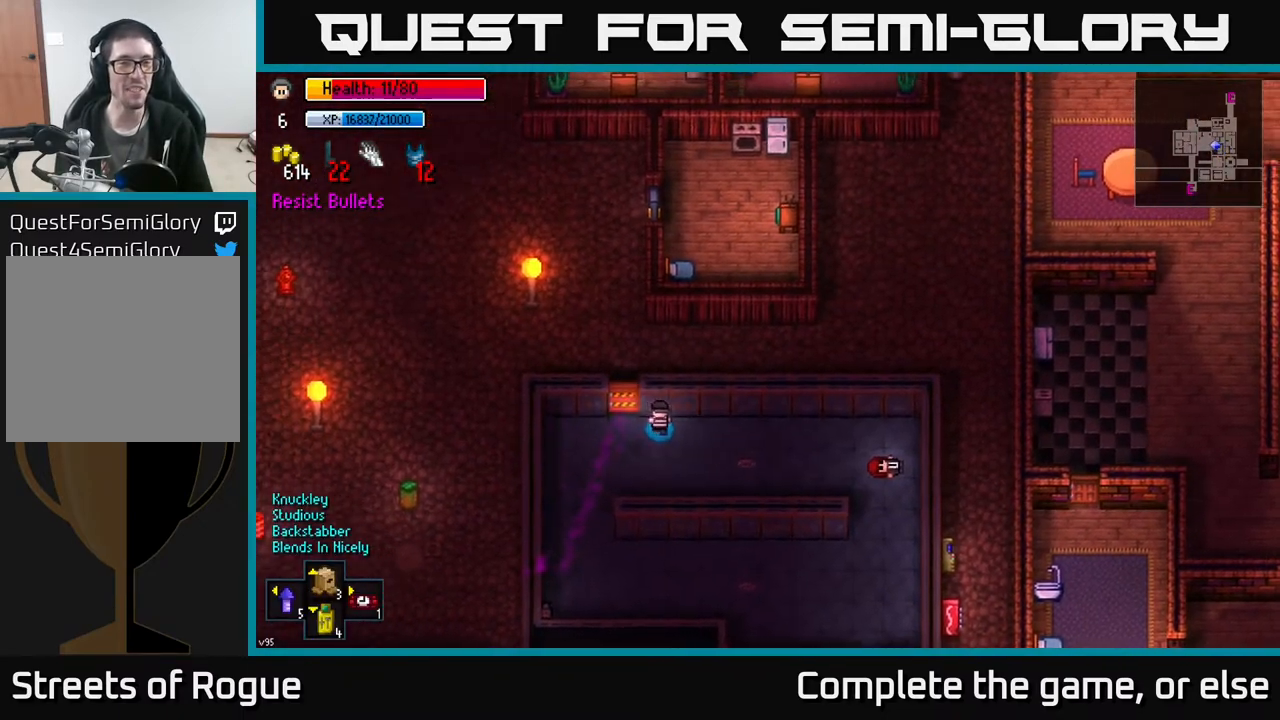
{"buttons": [], "left_stick": "up", "right_stick": "center", "events": [[83, "left_stick", "center"], [133, "A", "down"], [267, "A", "up"], [283, "left_stick", "up"]]}
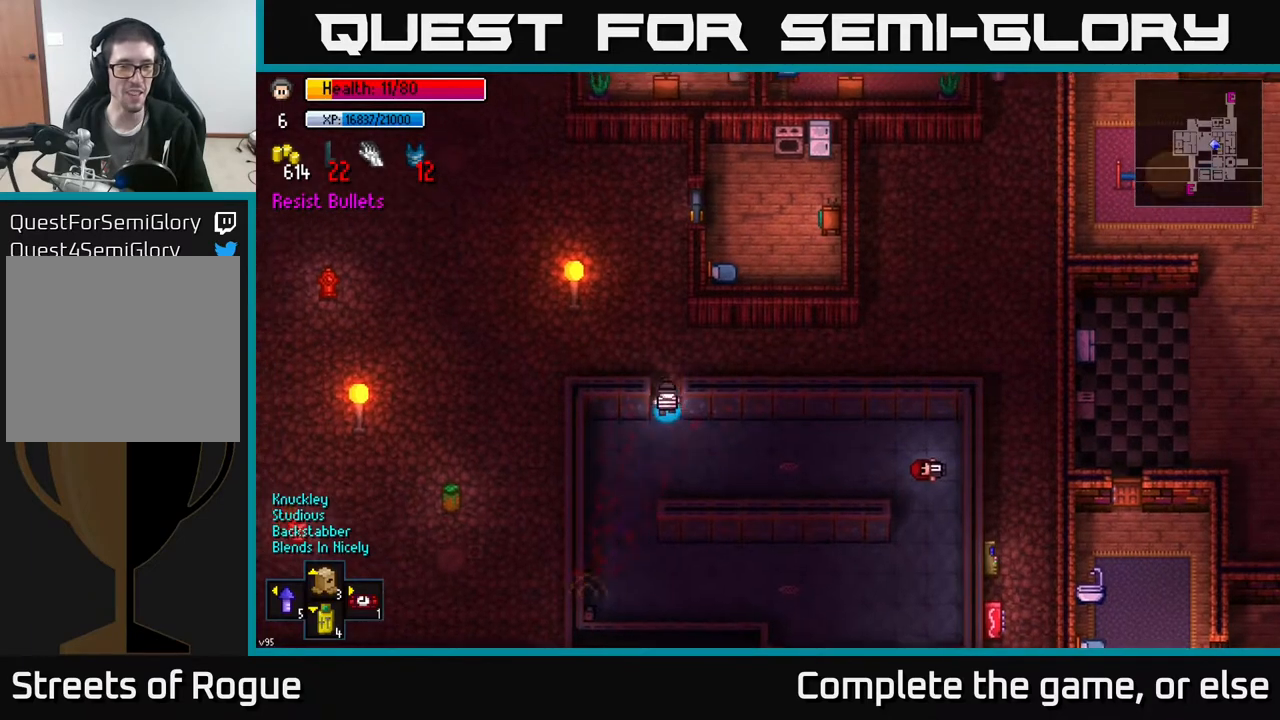
{"buttons": [], "left_stick": "center", "right_stick": "center", "events": [[83, "A", "down"], [117, "left_stick", "up-left"], [200, "A", "up"], [233, "left_stick", "left"], [500, "left_stick", "center"]]}
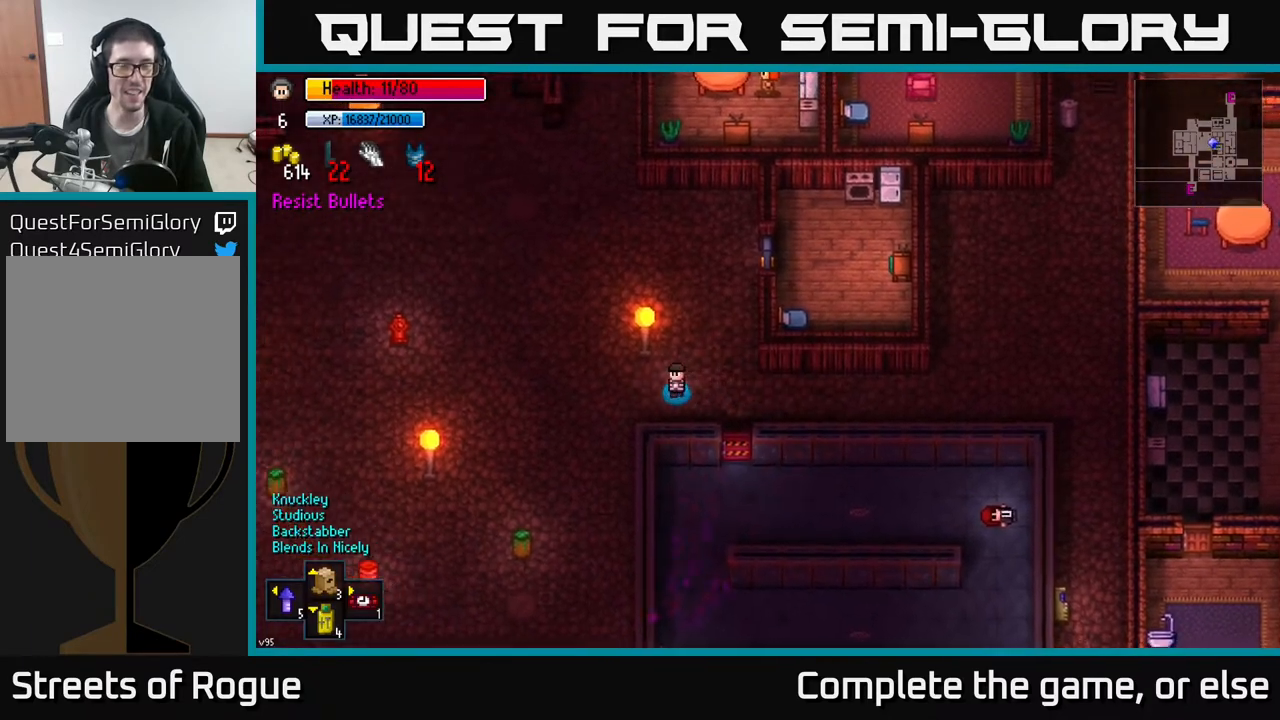
{"buttons": [], "left_stick": "center", "right_stick": "center", "events": []}
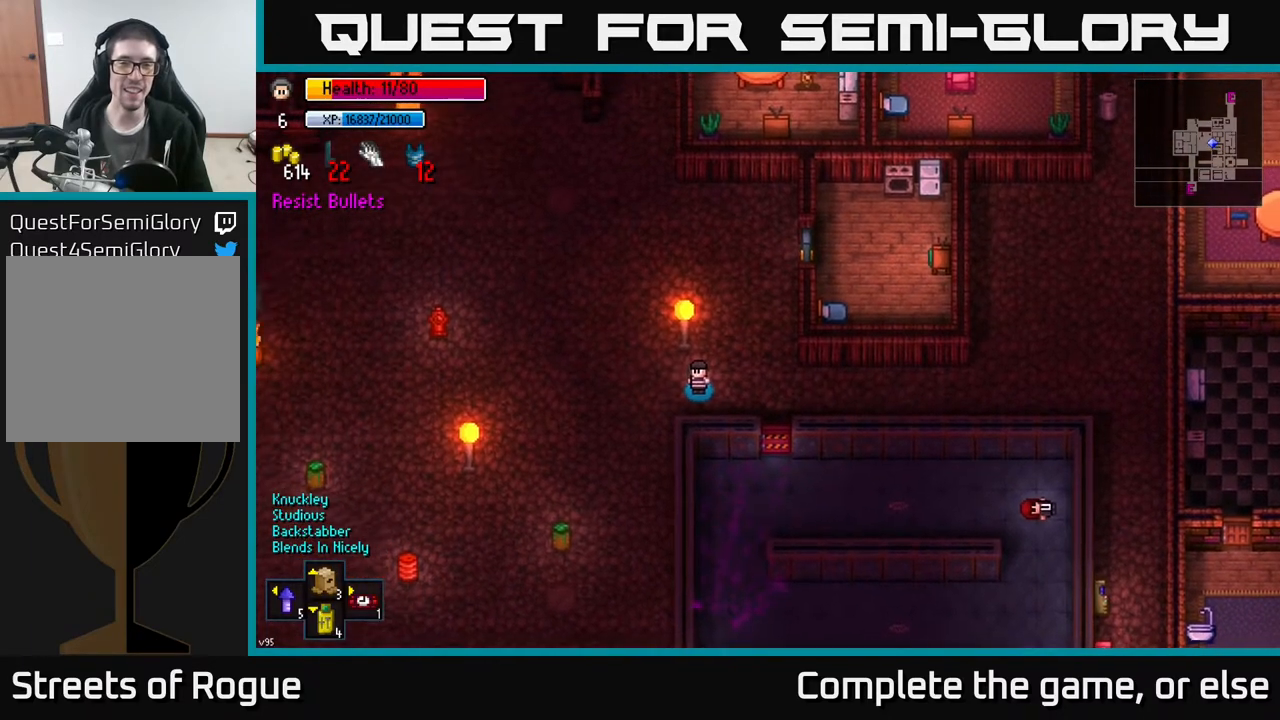
{"buttons": [], "left_stick": "up-right", "right_stick": "center", "events": [[300, "left_stick", "up-right"]]}
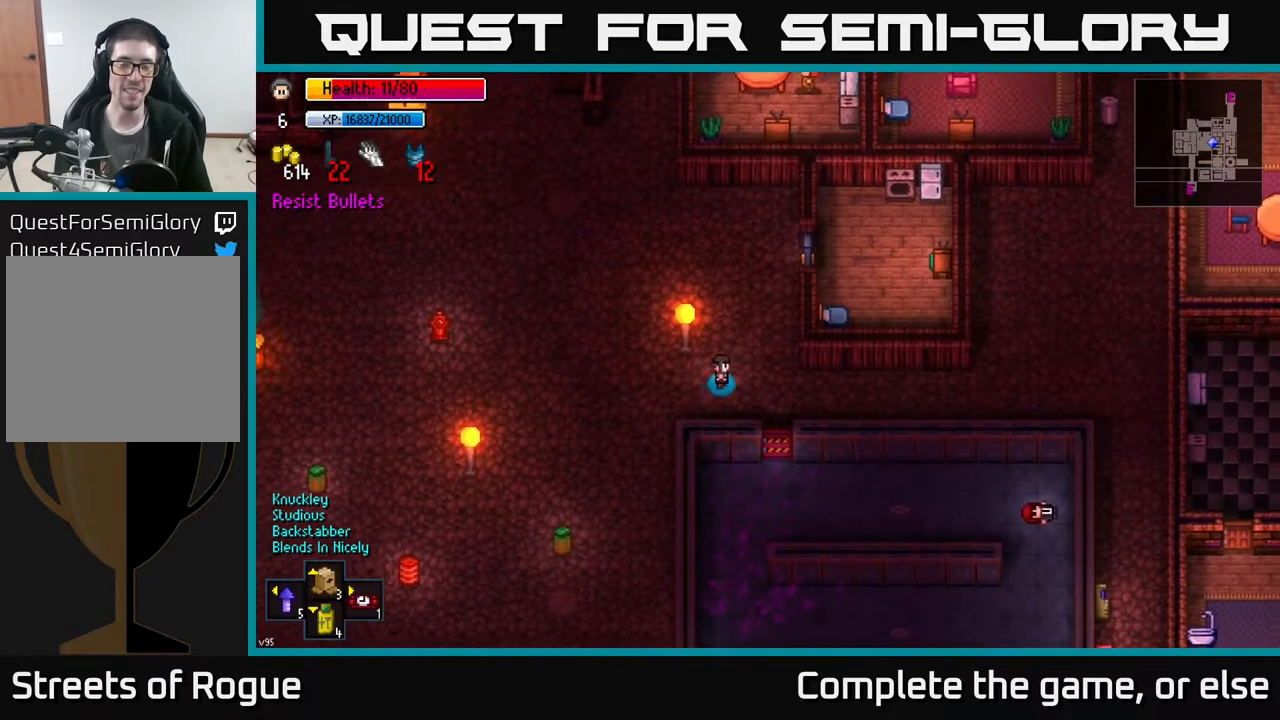
{"buttons": ["Y"], "left_stick": "center", "right_stick": "center", "events": [[117, "left_stick", "center"], [450, "Y", "down"]]}
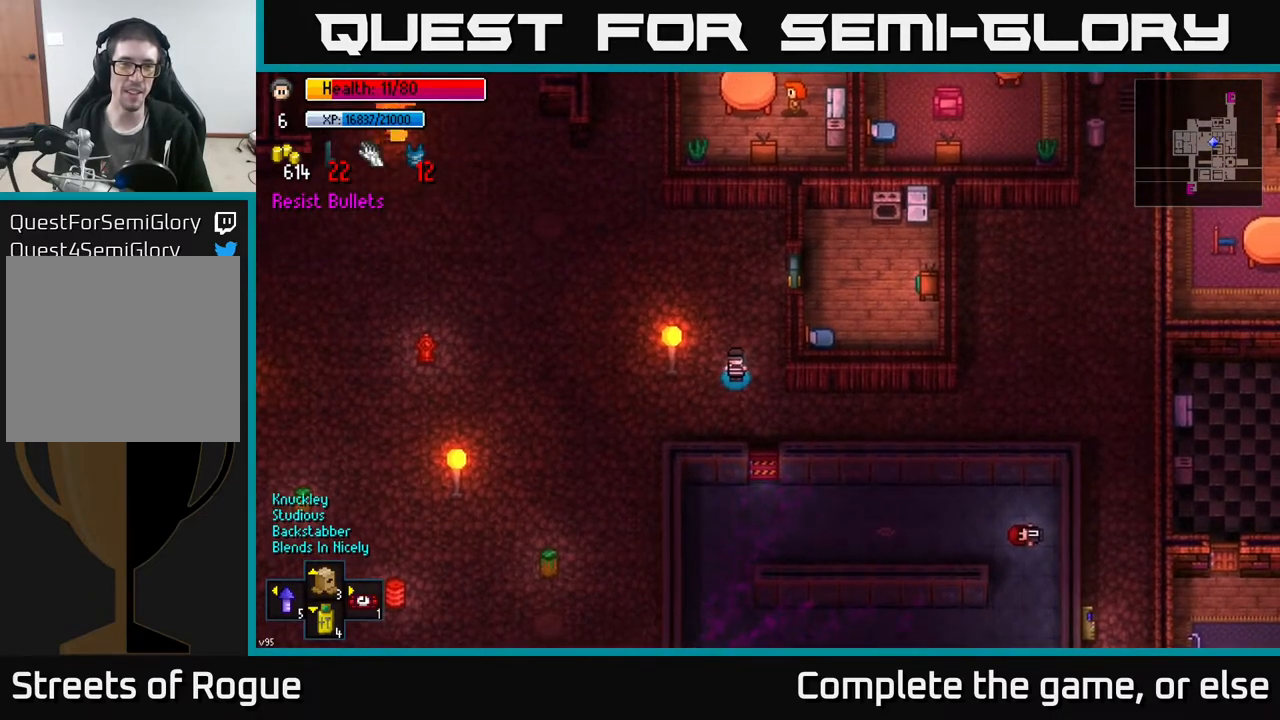
{"buttons": [], "left_stick": "center", "right_stick": "center", "events": [[17, "Y", "up"]]}
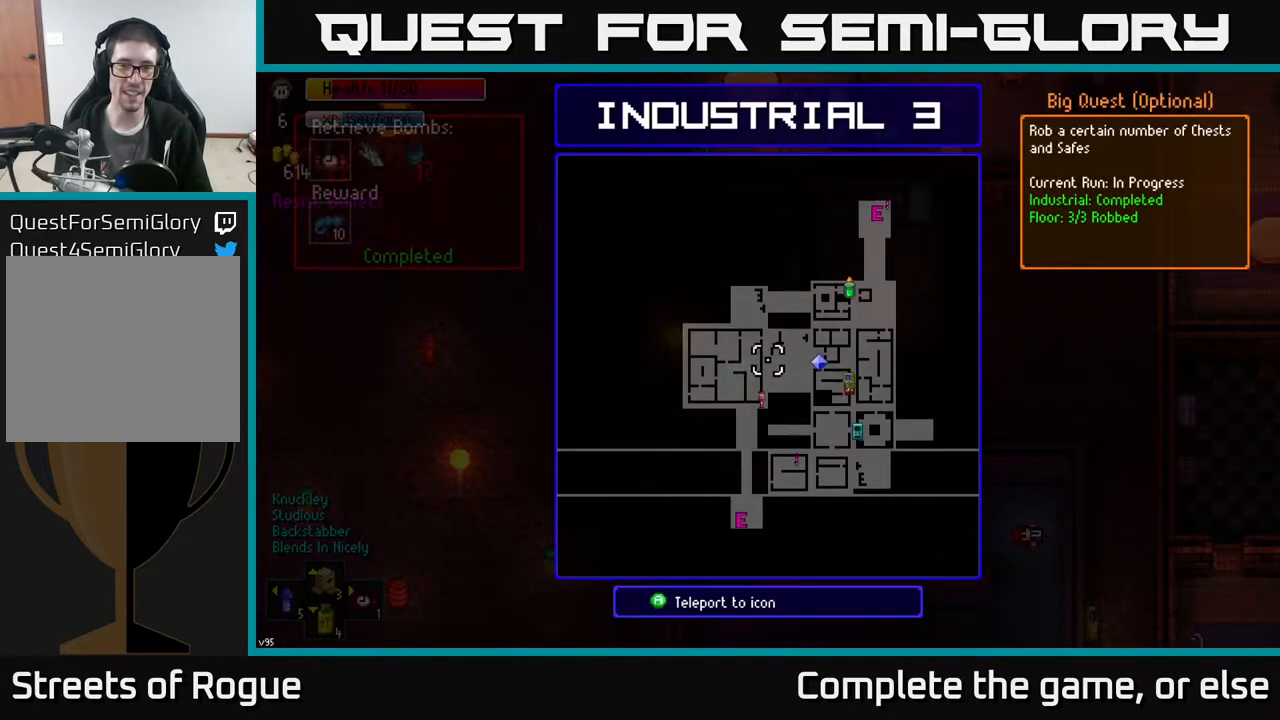
{"buttons": [], "left_stick": "center", "right_stick": "center", "events": []}
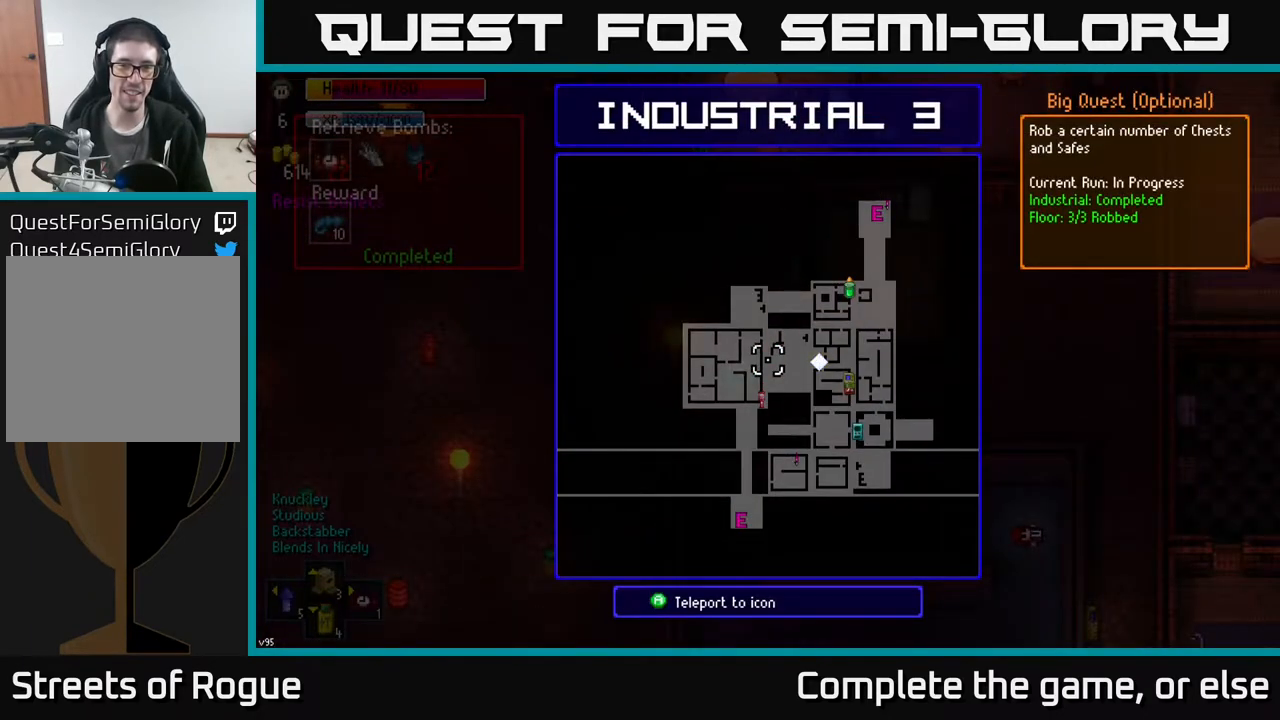
{"buttons": ["Y"], "left_stick": "center", "right_stick": "center", "events": [[183, "B", "down"], [250, "B", "up"], [350, "Y", "down"]]}
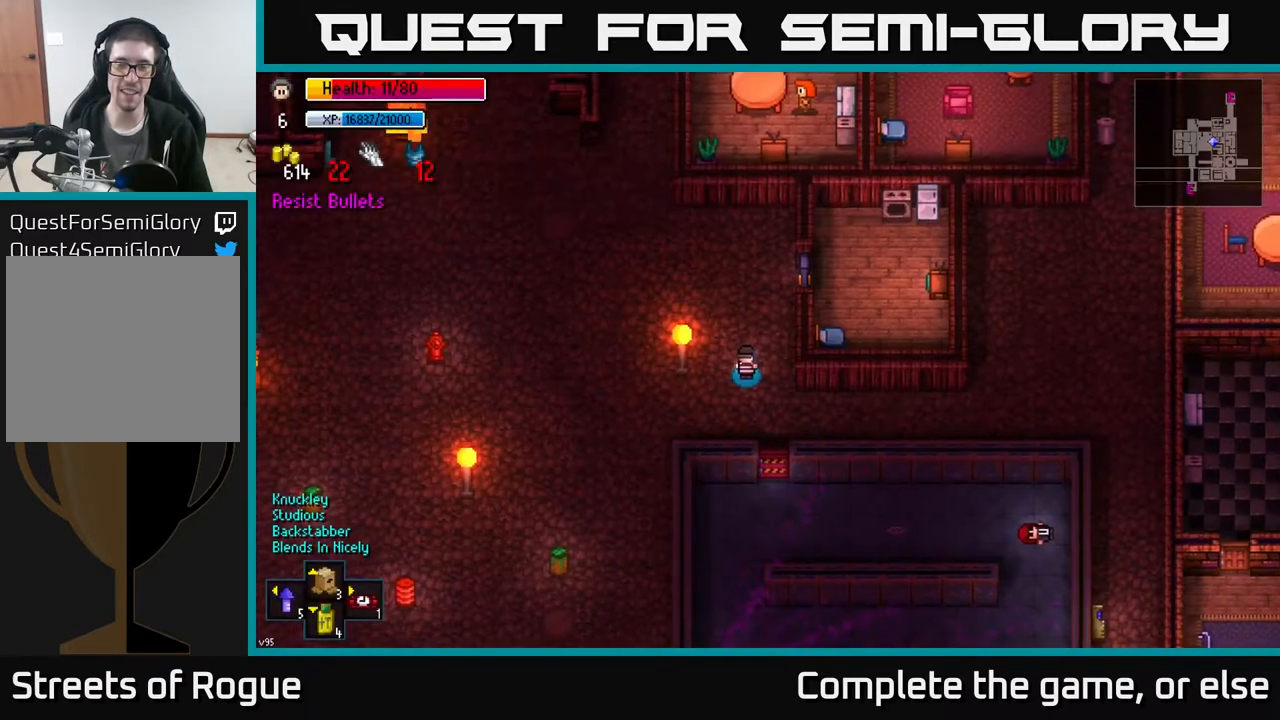
{"buttons": ["Y"], "left_stick": "center", "right_stick": "center", "events": []}
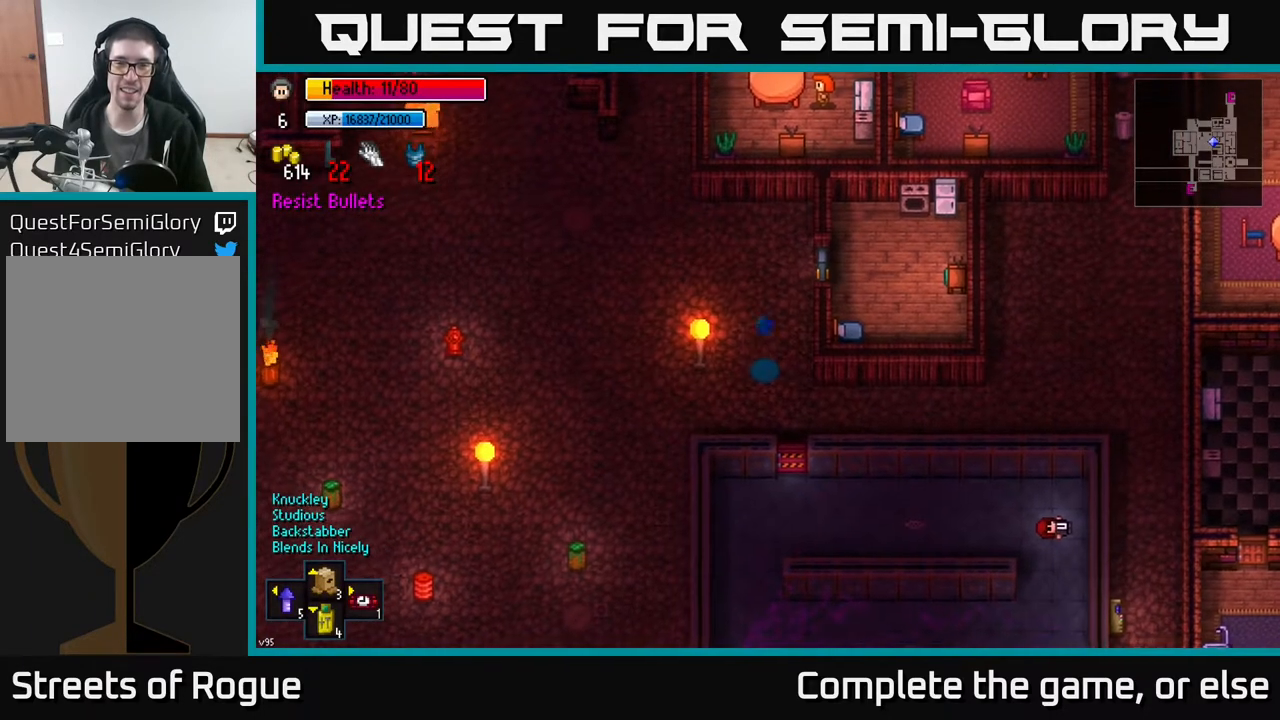
{"buttons": [], "left_stick": "center", "right_stick": "center", "events": [[133, "Y", "up"]]}
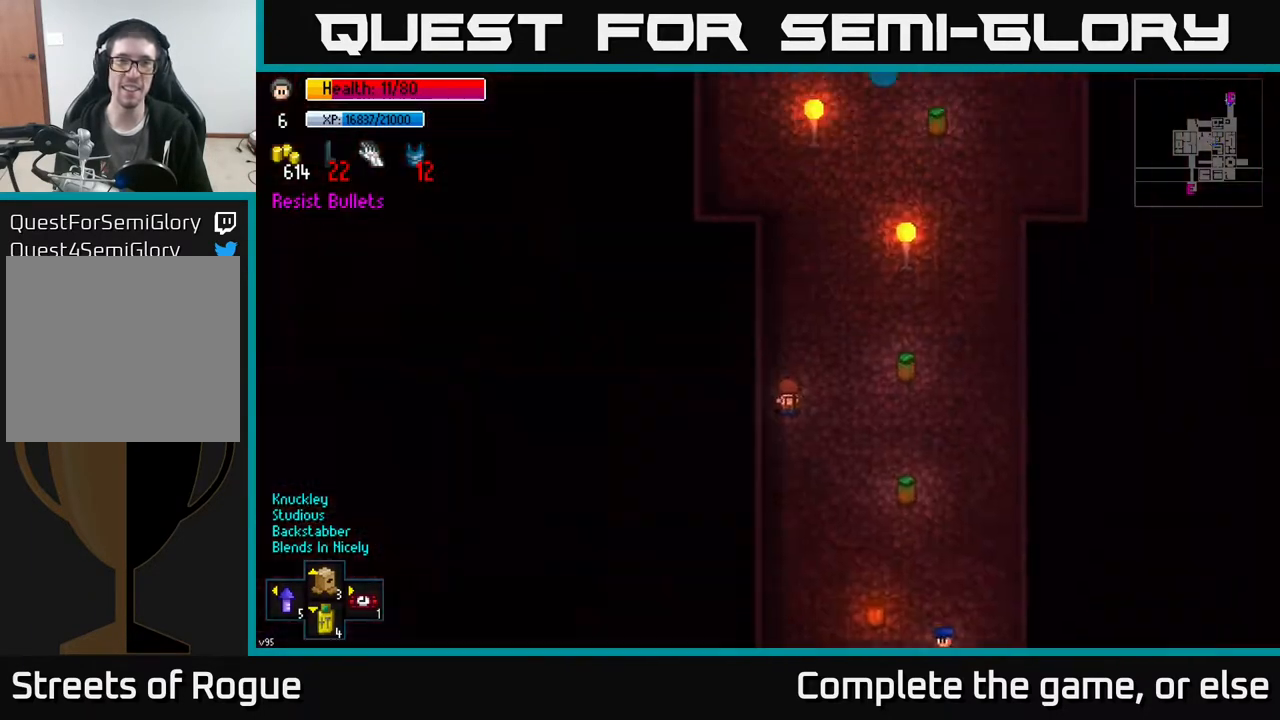
{"buttons": [], "left_stick": "up", "right_stick": "center", "events": [[317, "left_stick", "up"]]}
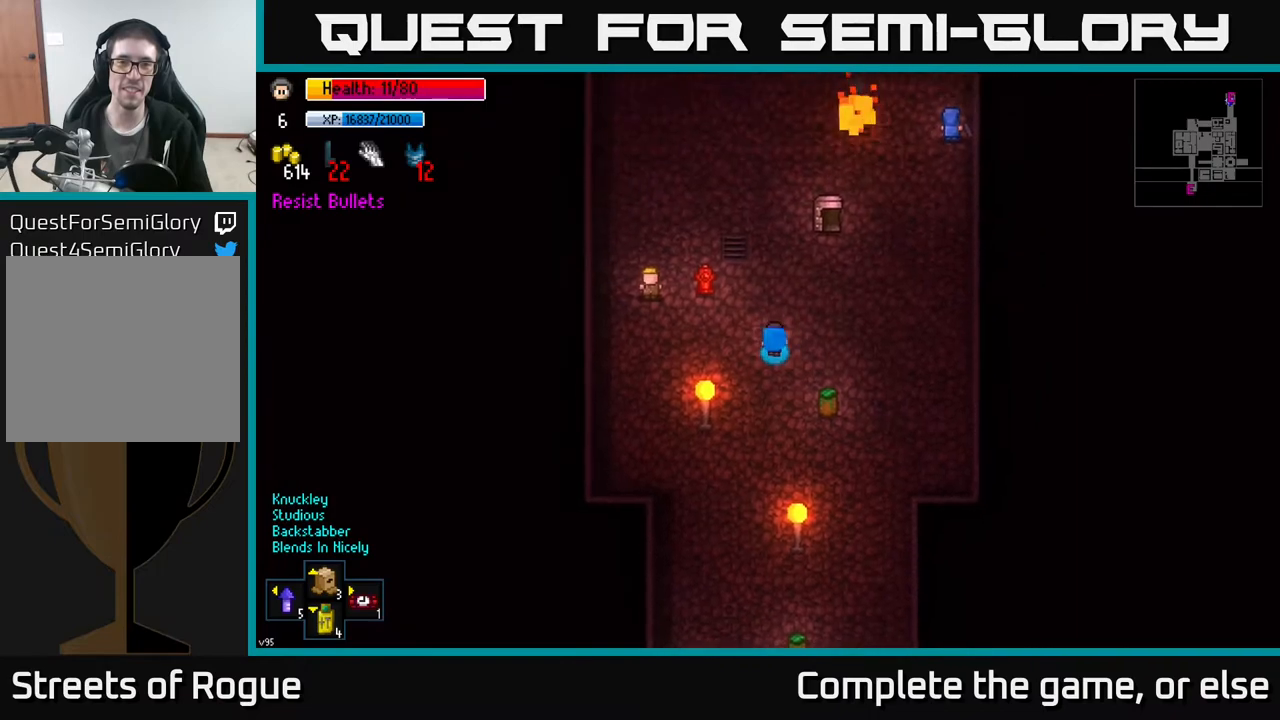
{"buttons": [], "left_stick": "up-right", "right_stick": "center", "events": [[233, "left_stick", "up-right"]]}
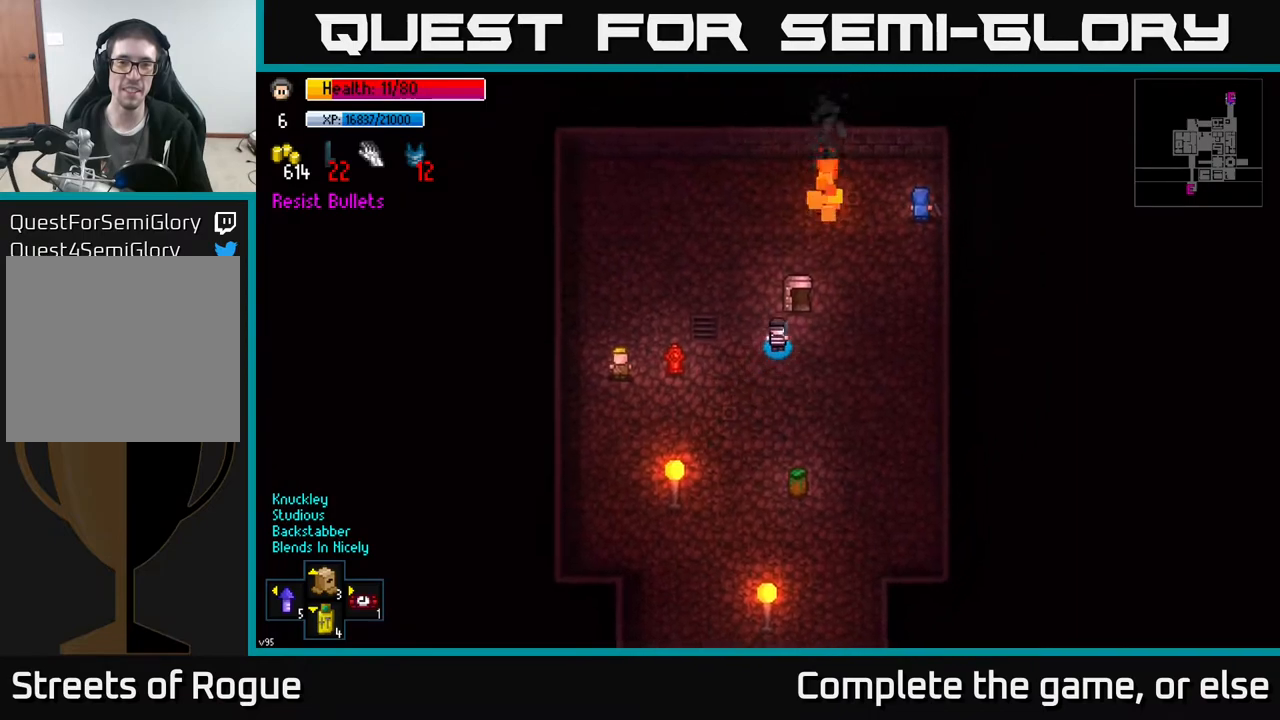
{"buttons": [], "left_stick": "center", "right_stick": "center", "events": [[67, "left_stick", "center"], [133, "A", "down"], [233, "A", "up"], [400, "A", "down"], [500, "A", "up"]]}
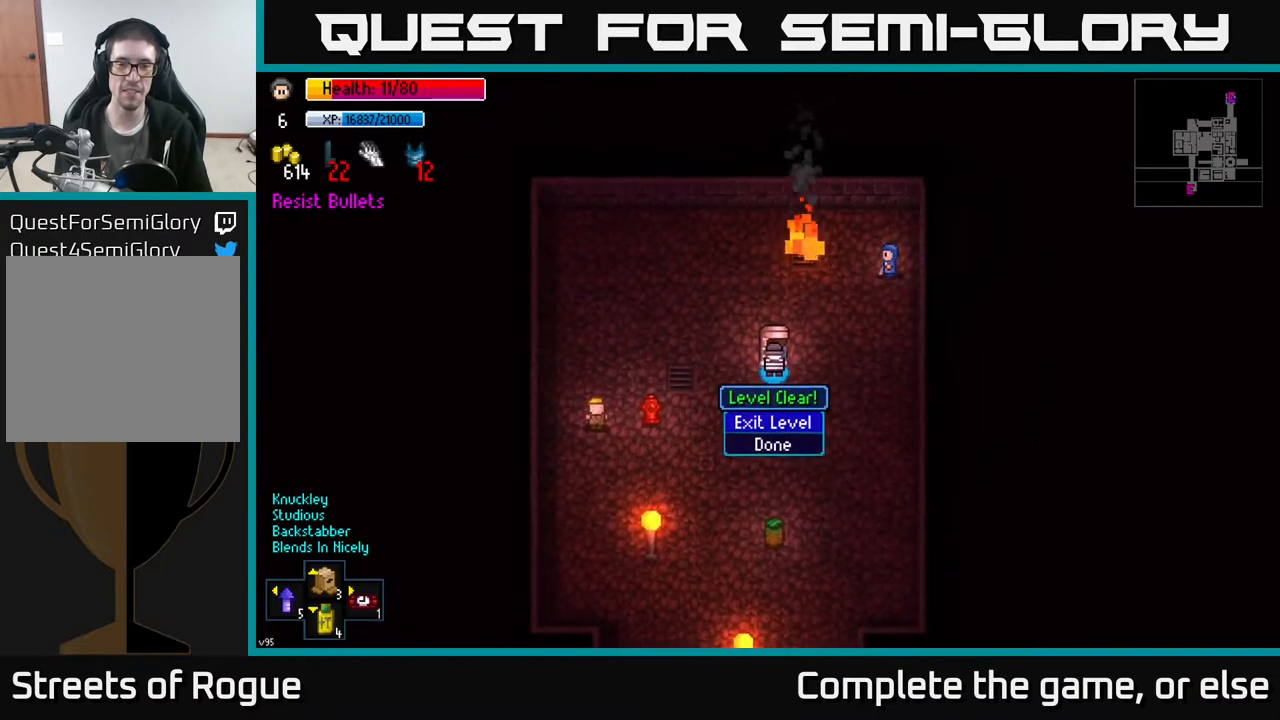
{"buttons": [], "left_stick": "center", "right_stick": "center", "events": [[183, "A", "down"], [267, "A", "up"]]}